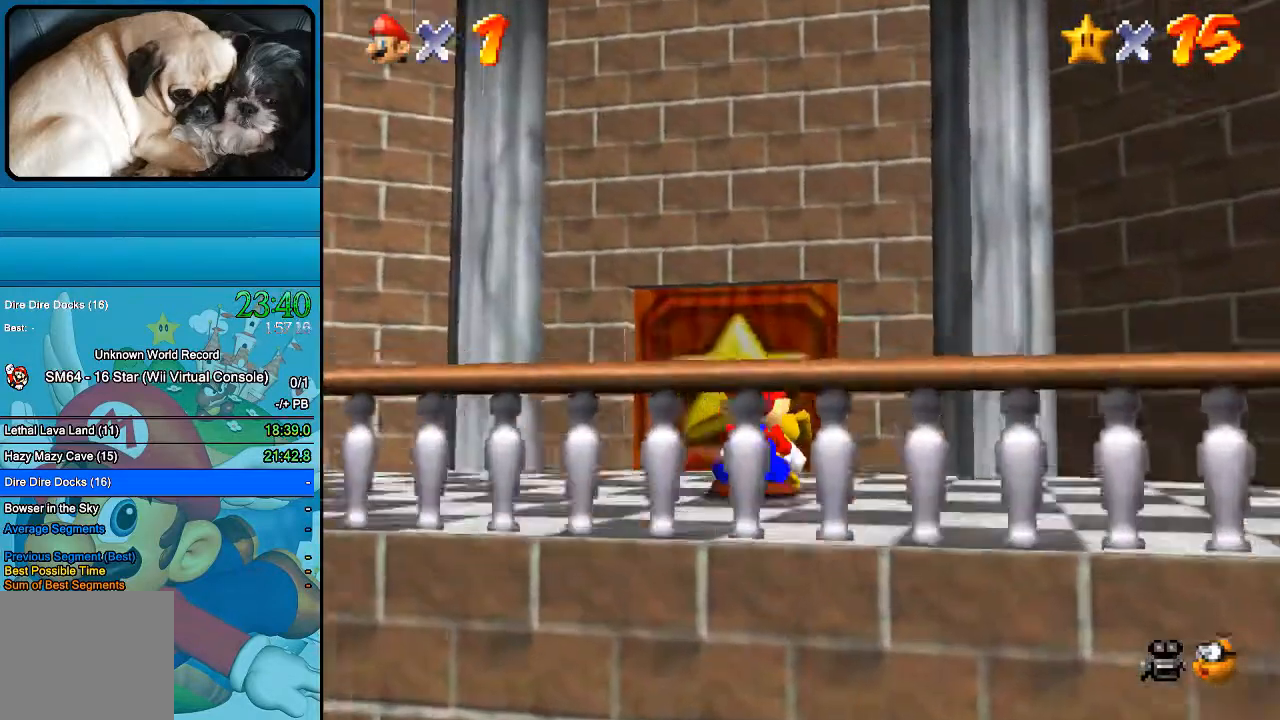
Gameplay with a controller (Xbox layout); each line is a JSON object with the inputs held at the frame after it. "events" lists button and stick changes between this image and that frame as [ms after this image, input, new state], when the widget could be followed in between. Not read: L1 L3 R1 R3.
{"buttons": ["B"], "left_stick": "center", "right_stick": "center", "events": [[100, "left_stick", "up-left"], [433, "left_stick", "center"]]}
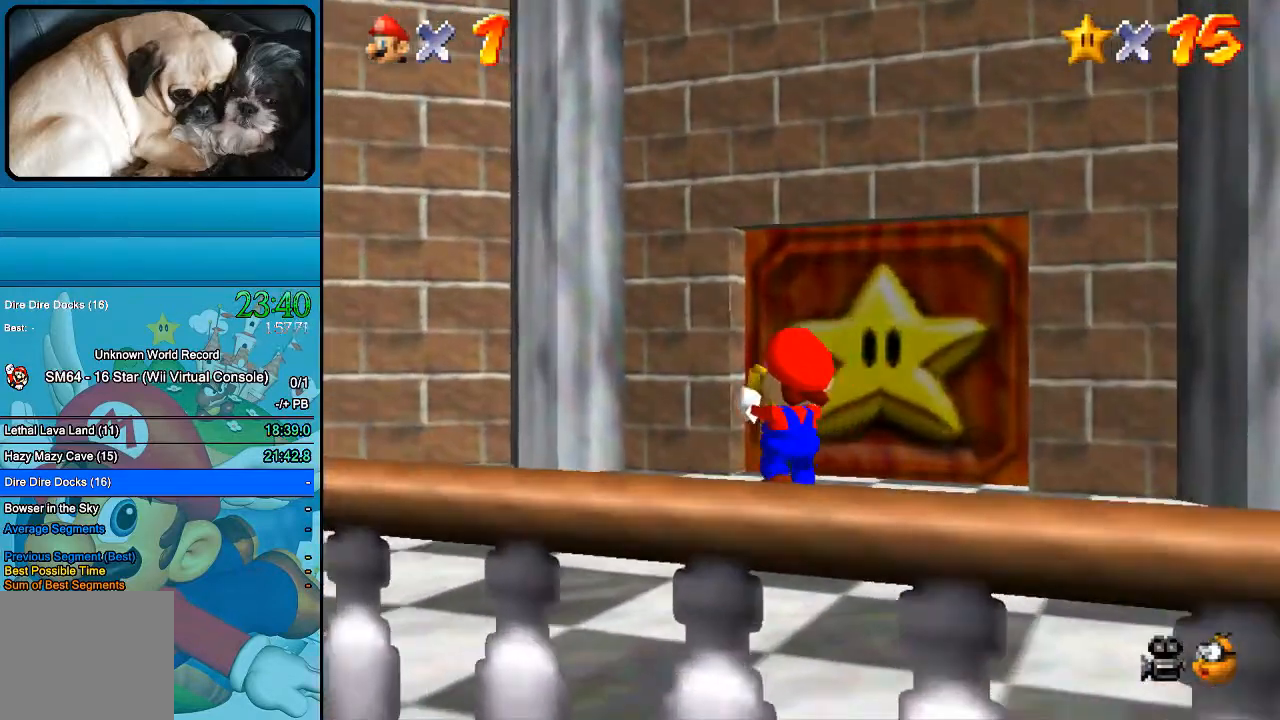
{"buttons": [], "left_stick": "down-right", "right_stick": "center", "events": [[167, "B", "up"], [167, "left_stick", "up-right"], [267, "left_stick", "right"], [367, "left_stick", "down-right"]]}
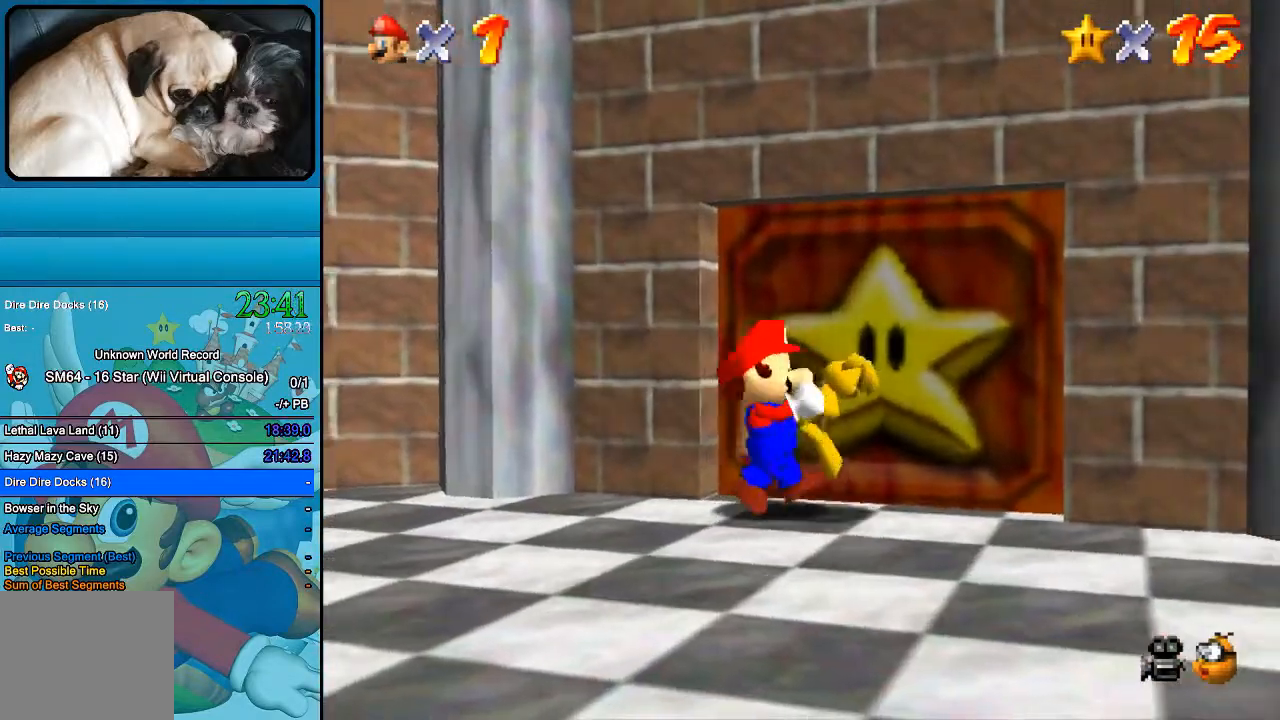
{"buttons": [], "left_stick": "right", "right_stick": "center", "events": [[100, "left_stick", "right"]]}
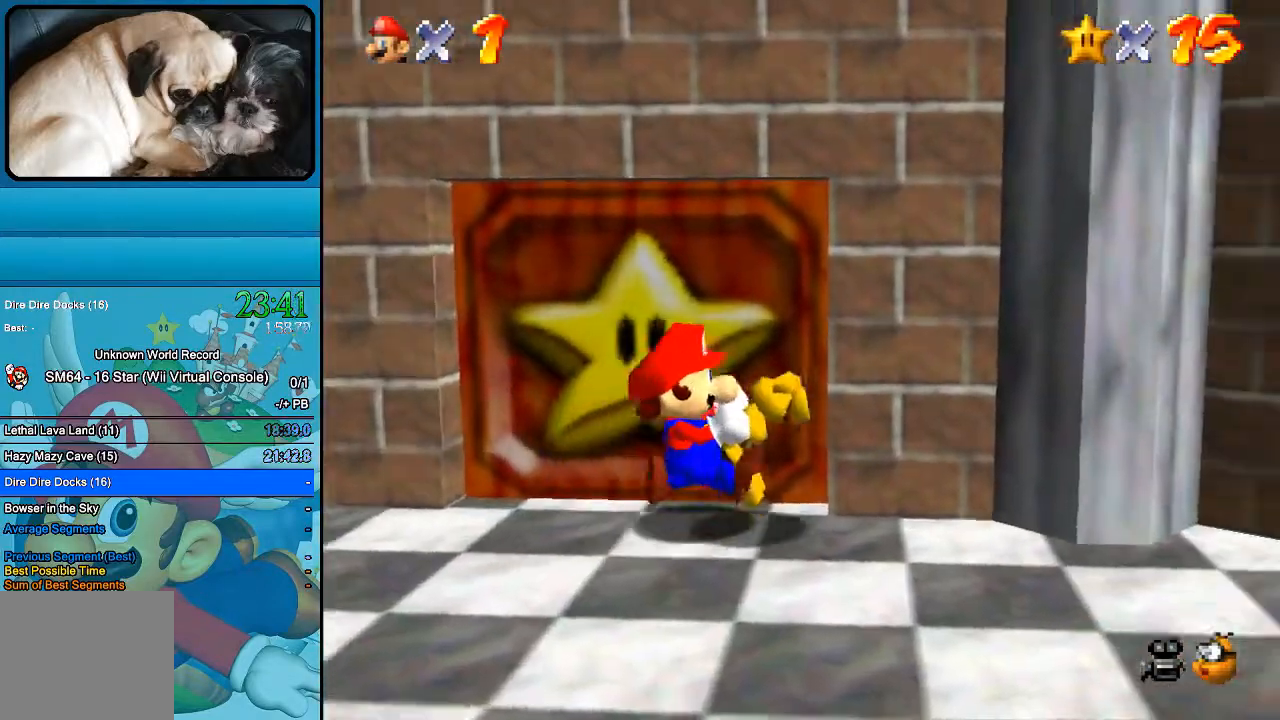
{"buttons": [], "left_stick": "up-left", "right_stick": "center", "events": [[167, "left_stick", "center"], [367, "left_stick", "up-left"]]}
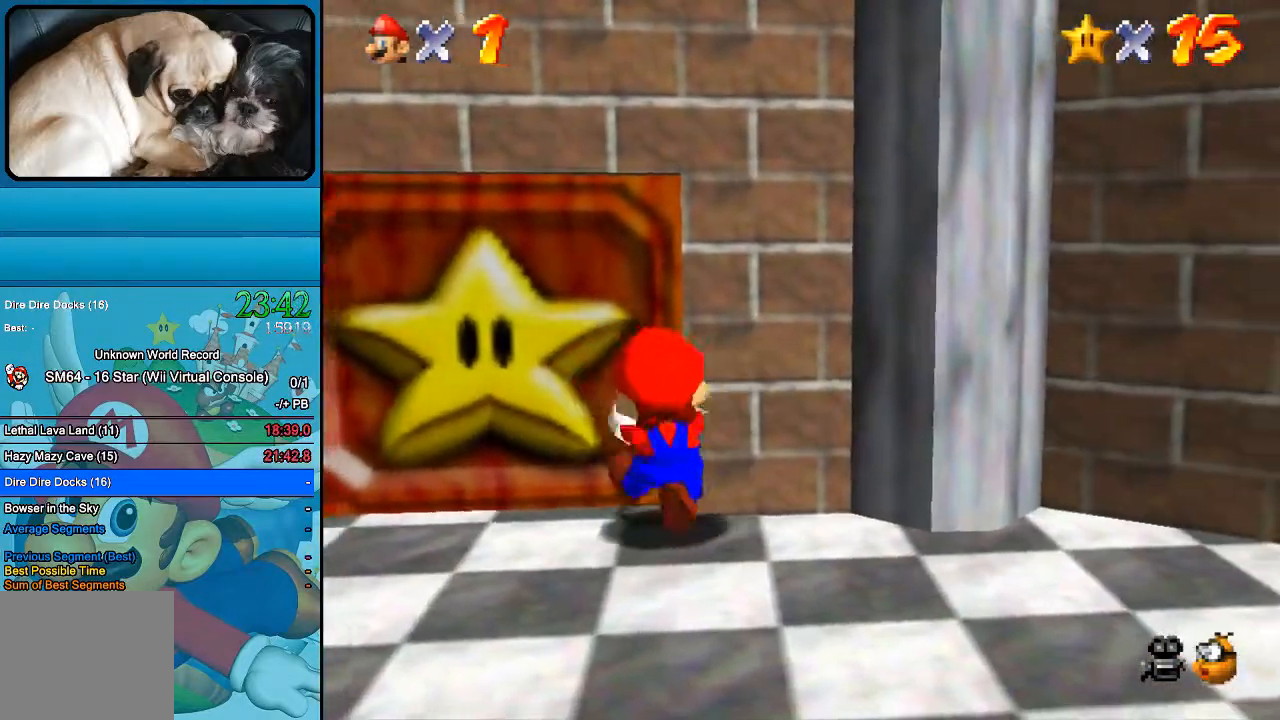
{"buttons": [], "left_stick": "center", "right_stick": "center", "events": [[233, "left_stick", "up"], [400, "left_stick", "center"]]}
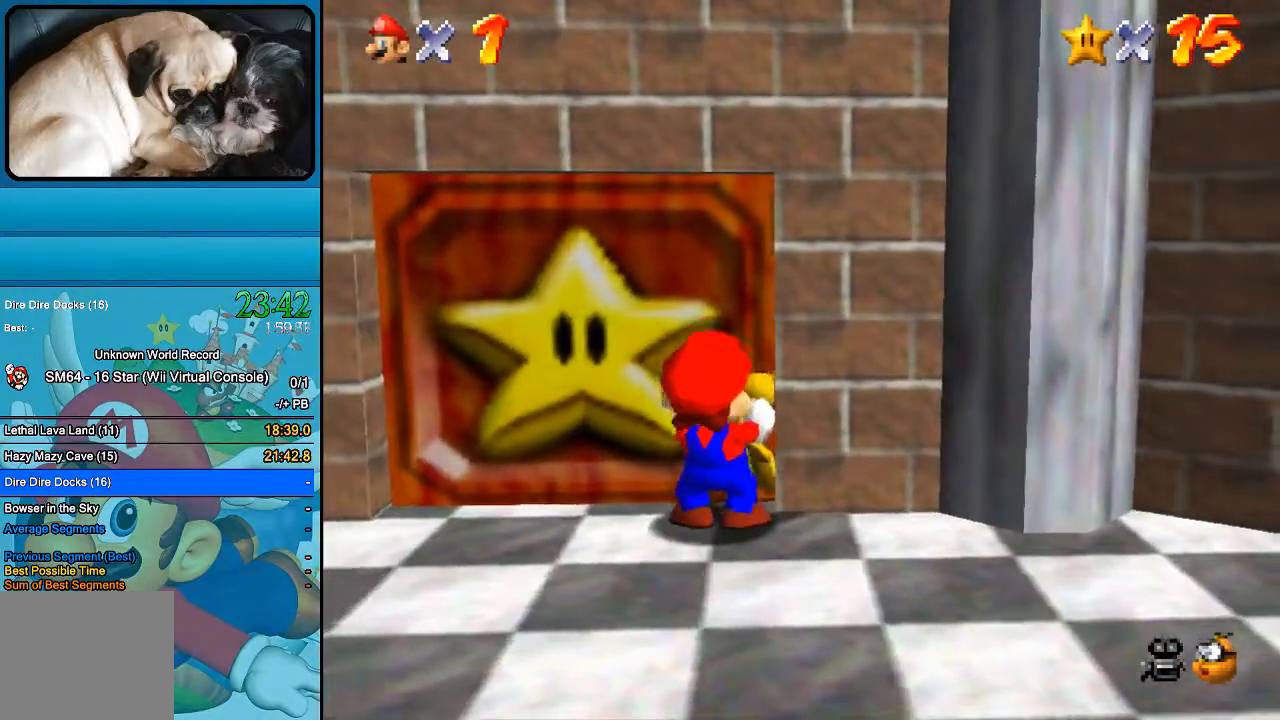
{"buttons": [], "left_stick": "center", "right_stick": "center", "events": []}
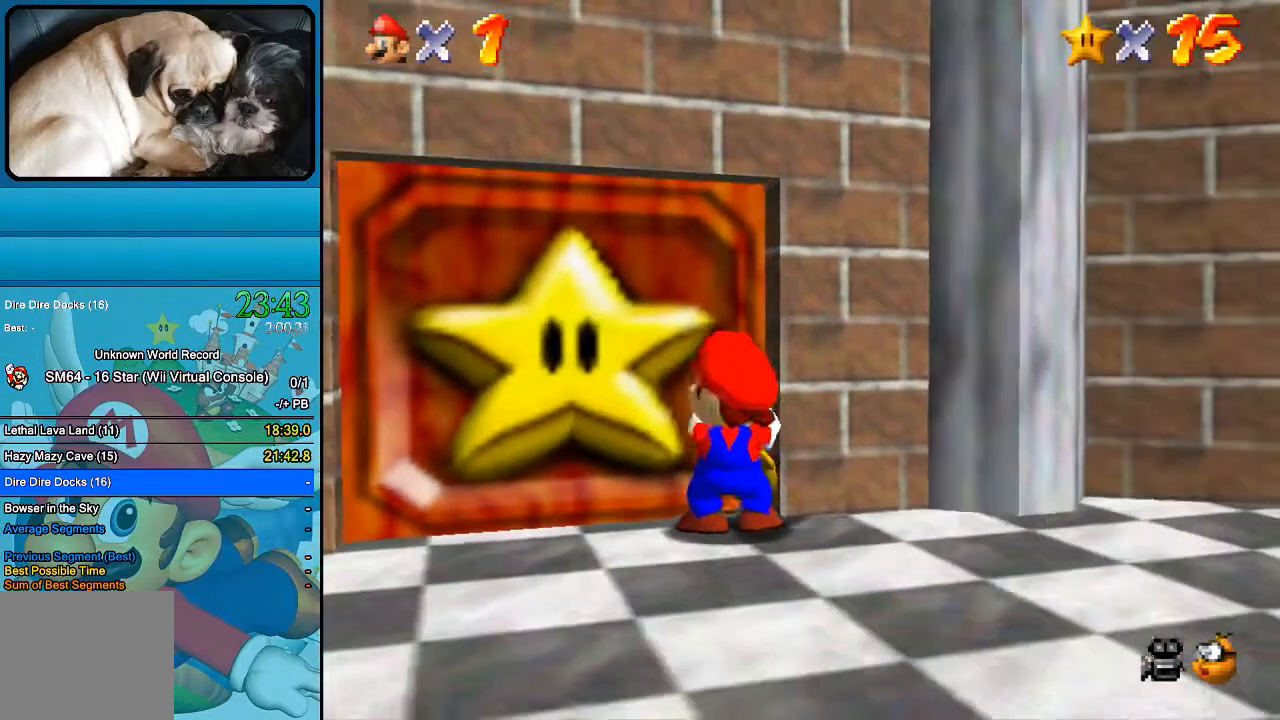
{"buttons": [], "left_stick": "up", "right_stick": "center", "events": [[133, "left_stick", "up-right"], [233, "left_stick", "center"], [500, "left_stick", "up"]]}
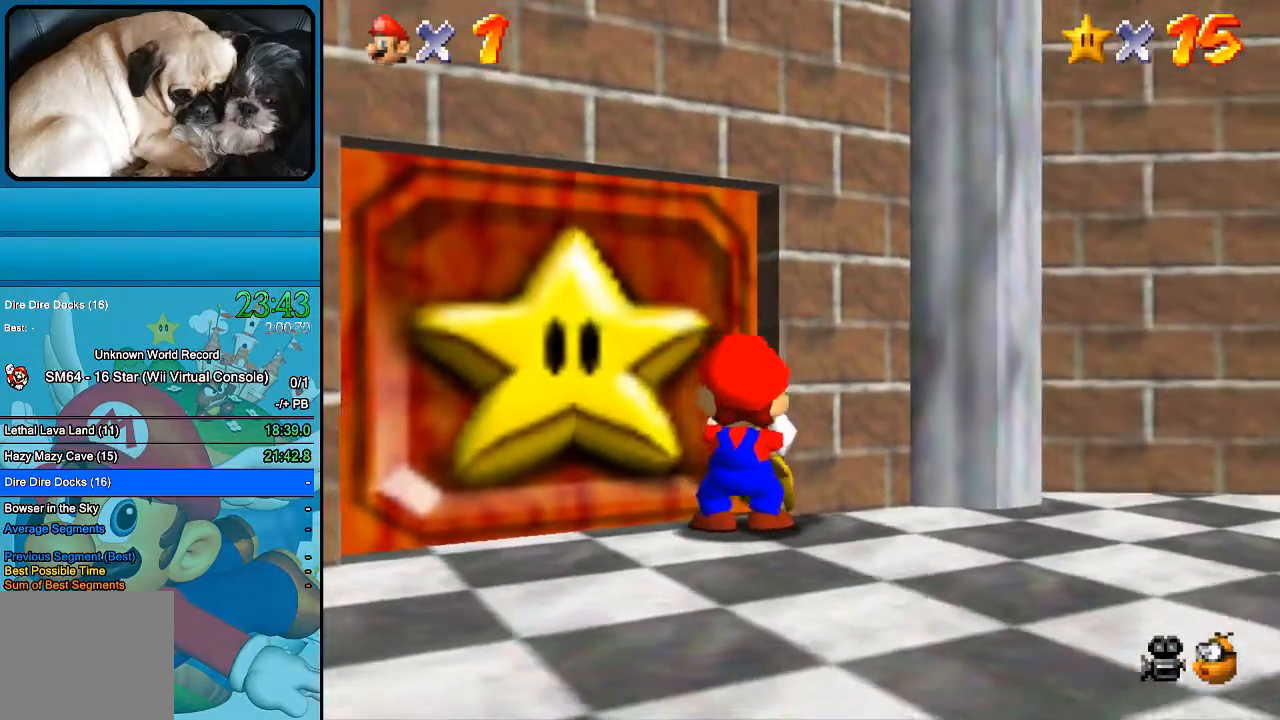
{"buttons": [], "left_stick": "center", "right_stick": "center", "events": [[133, "left_stick", "center"]]}
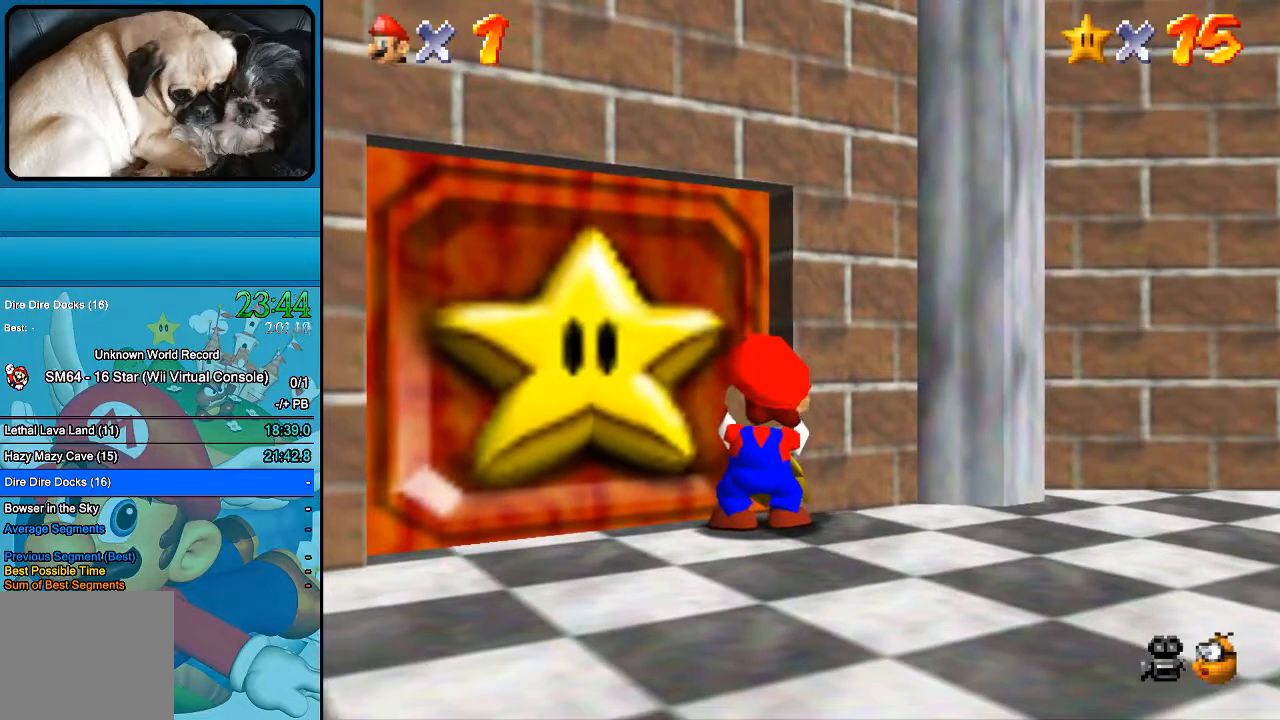
{"buttons": [], "left_stick": "center", "right_stick": "center", "events": [[33, "A", "down"], [200, "A", "up"]]}
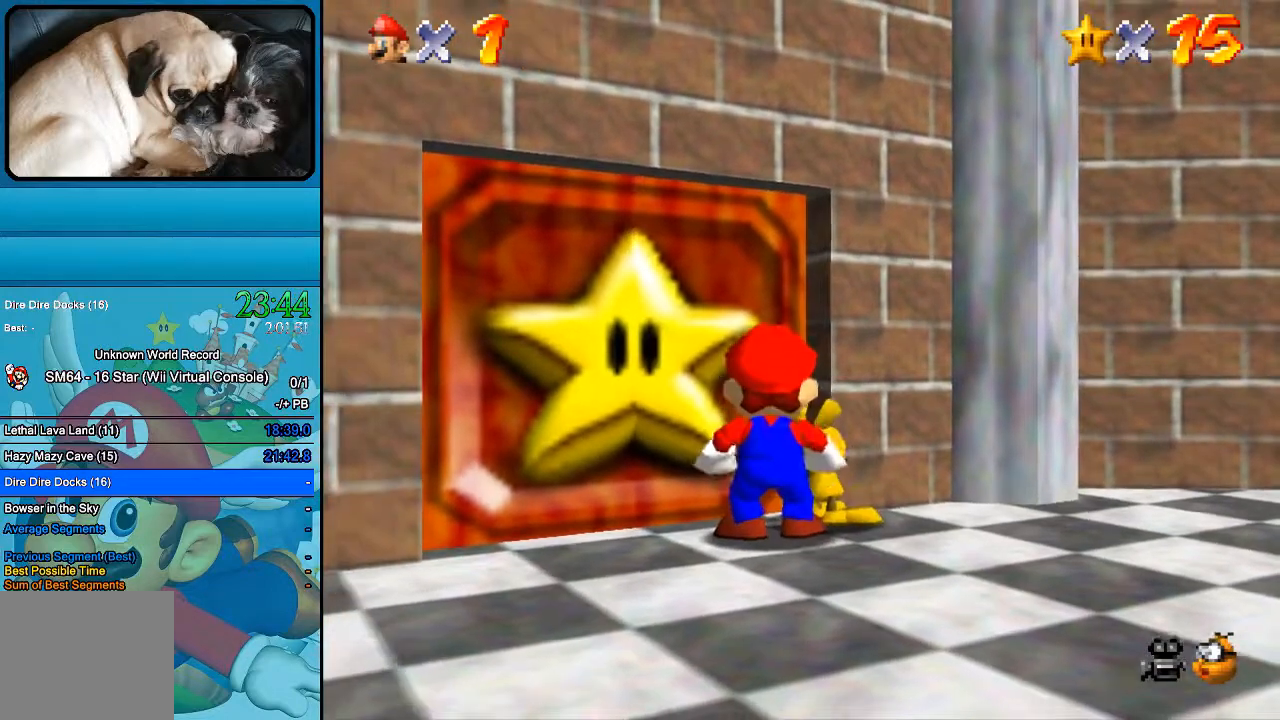
{"buttons": [], "left_stick": "center", "right_stick": "center", "events": [[267, "A", "down"], [400, "A", "up"]]}
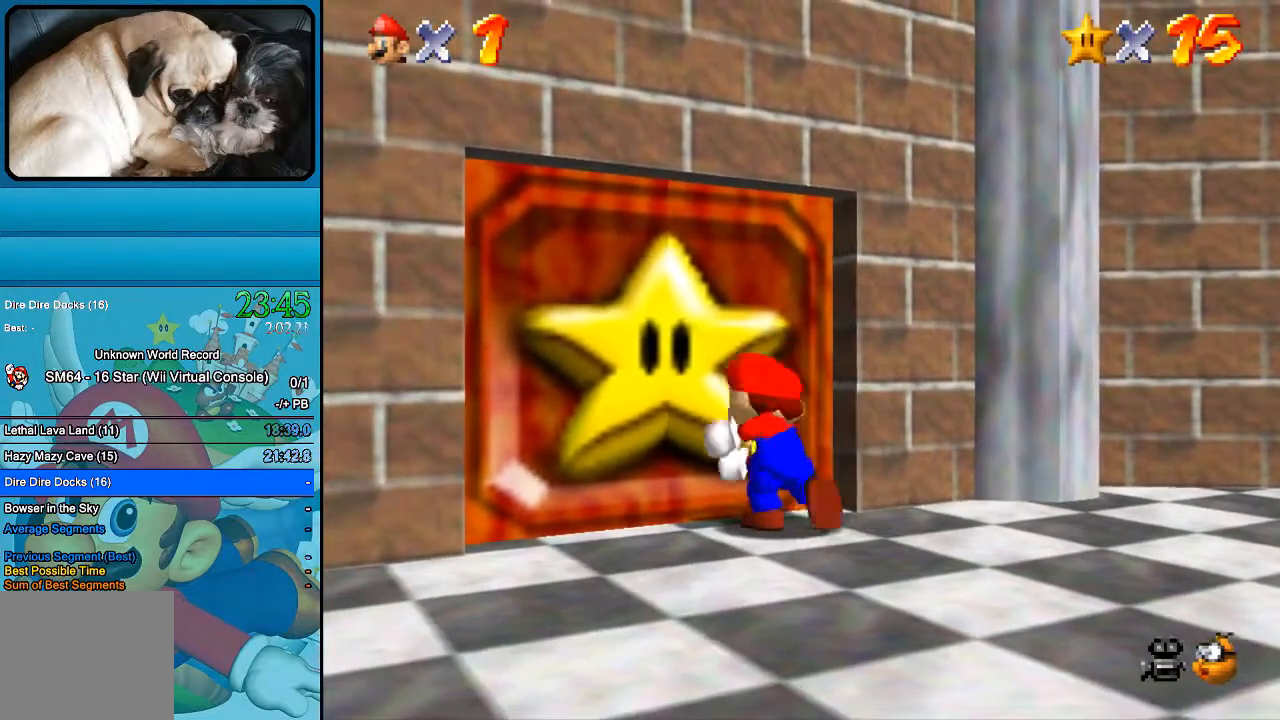
{"buttons": [], "left_stick": "up-right", "right_stick": "center", "events": [[433, "left_stick", "up-right"]]}
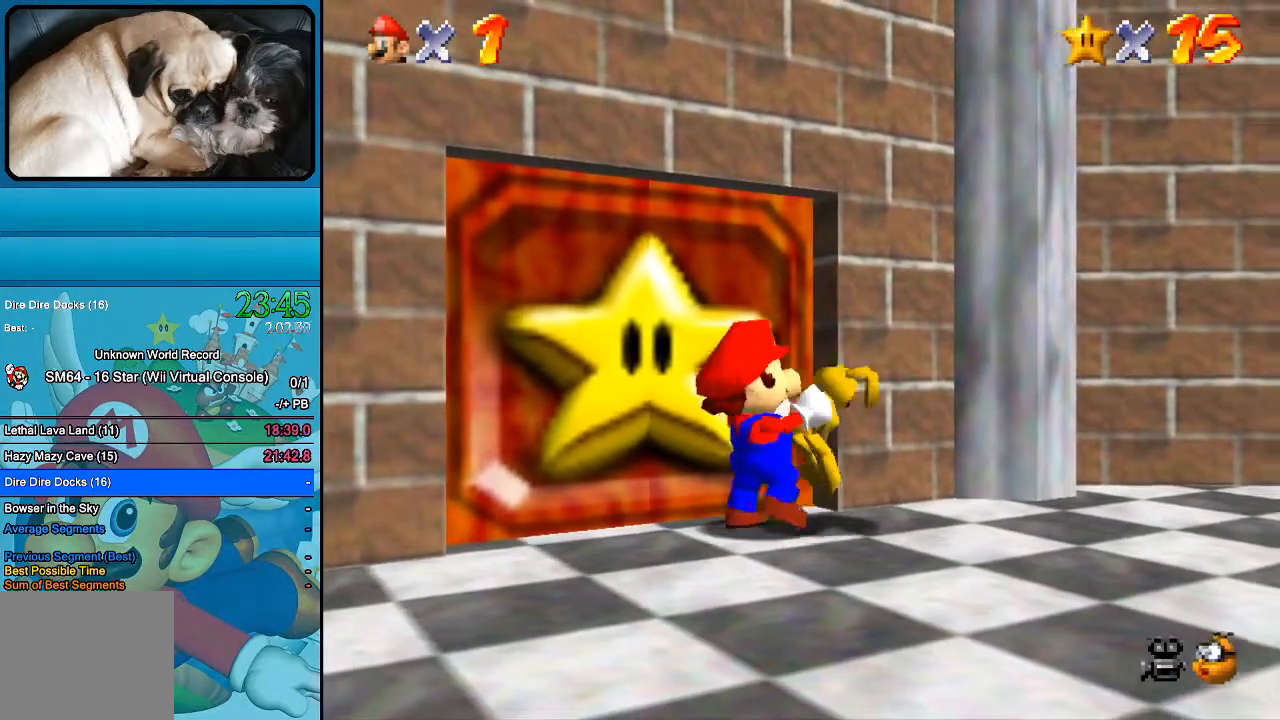
{"buttons": [], "left_stick": "up", "right_stick": "center", "events": [[167, "left_stick", "up"]]}
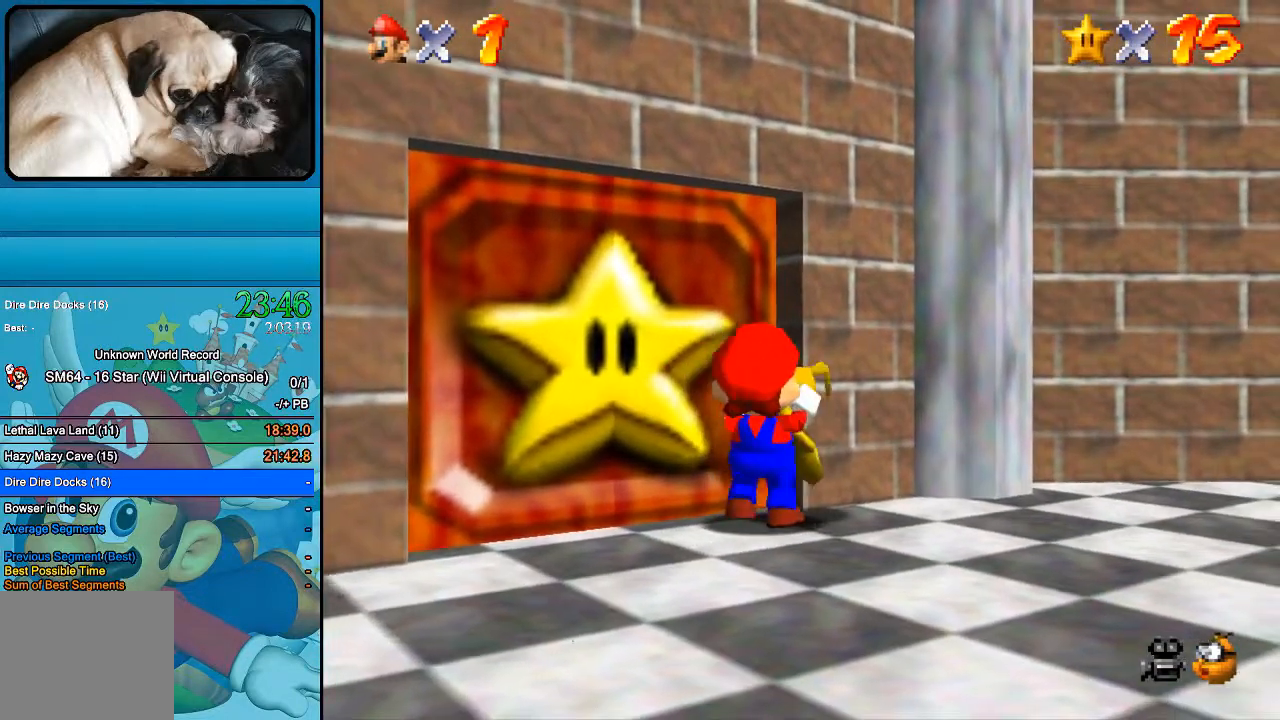
{"buttons": [], "left_stick": "up-left", "right_stick": "center", "events": [[133, "left_stick", "up-left"]]}
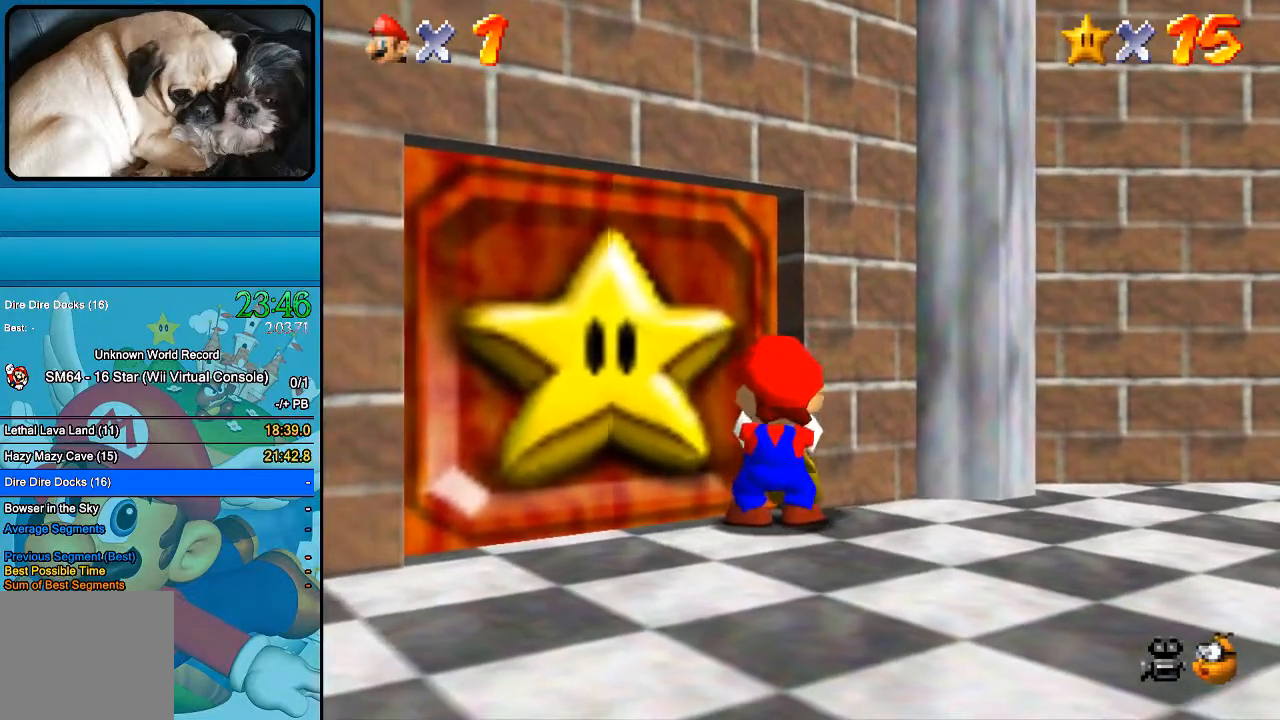
{"buttons": [], "left_stick": "up-left", "right_stick": "center", "events": [[200, "left_stick", "center"], [467, "left_stick", "up-left"]]}
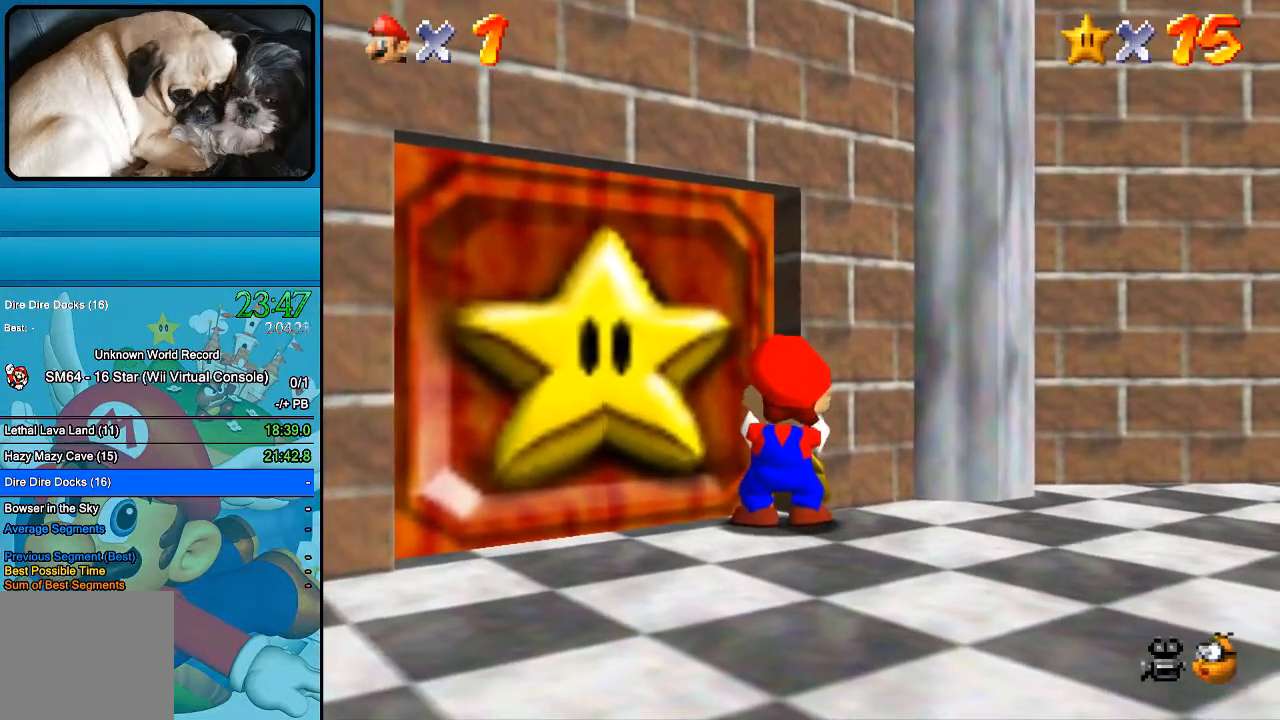
{"buttons": [], "left_stick": "center", "right_stick": "center", "events": [[367, "left_stick", "center"]]}
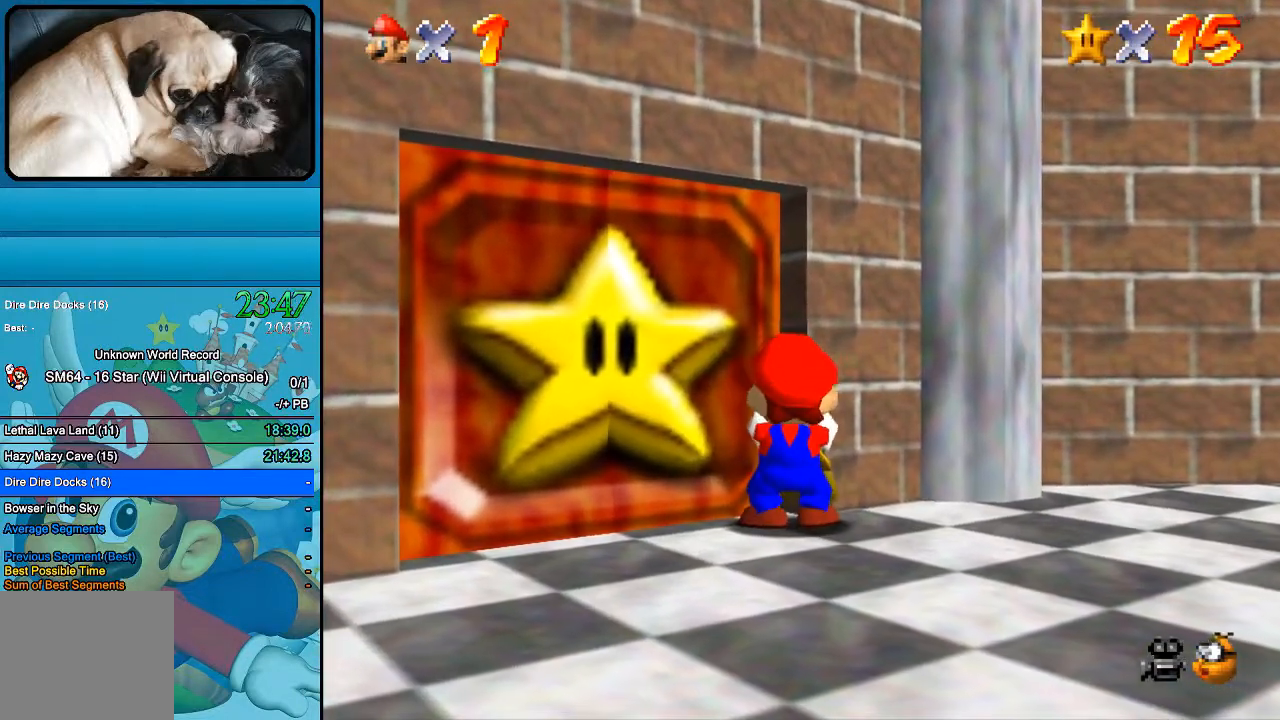
{"buttons": [], "left_stick": "center", "right_stick": "center", "events": [[200, "left_stick", "up-left"], [367, "left_stick", "center"]]}
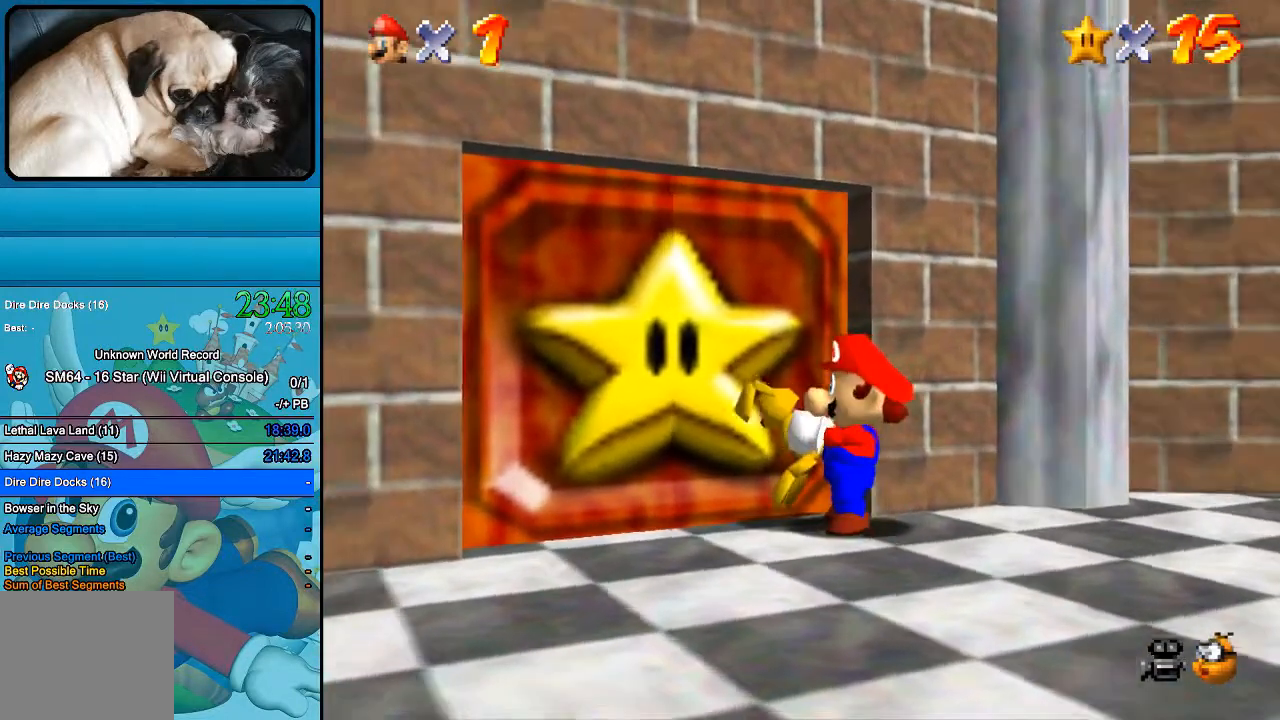
{"buttons": [], "left_stick": "center", "right_stick": "center", "events": [[133, "left_stick", "up"], [267, "left_stick", "center"]]}
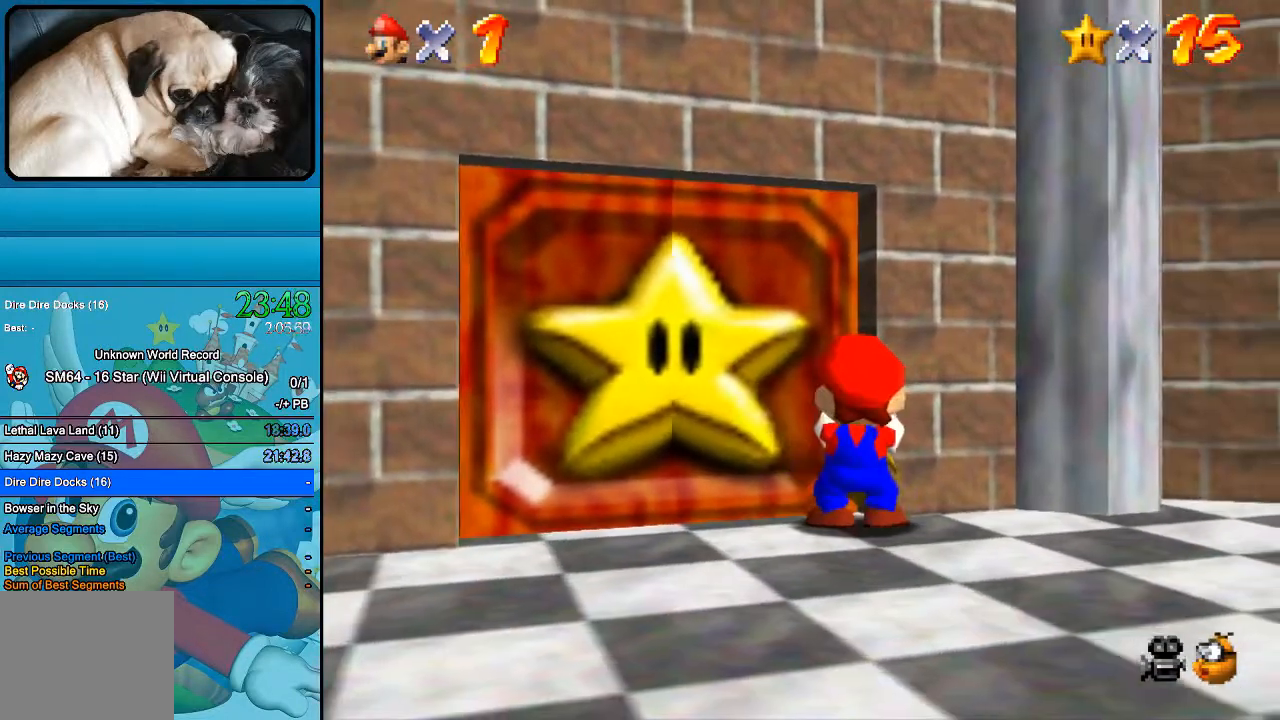
{"buttons": [], "left_stick": "center", "right_stick": "center", "events": [[300, "A", "down"], [500, "A", "up"]]}
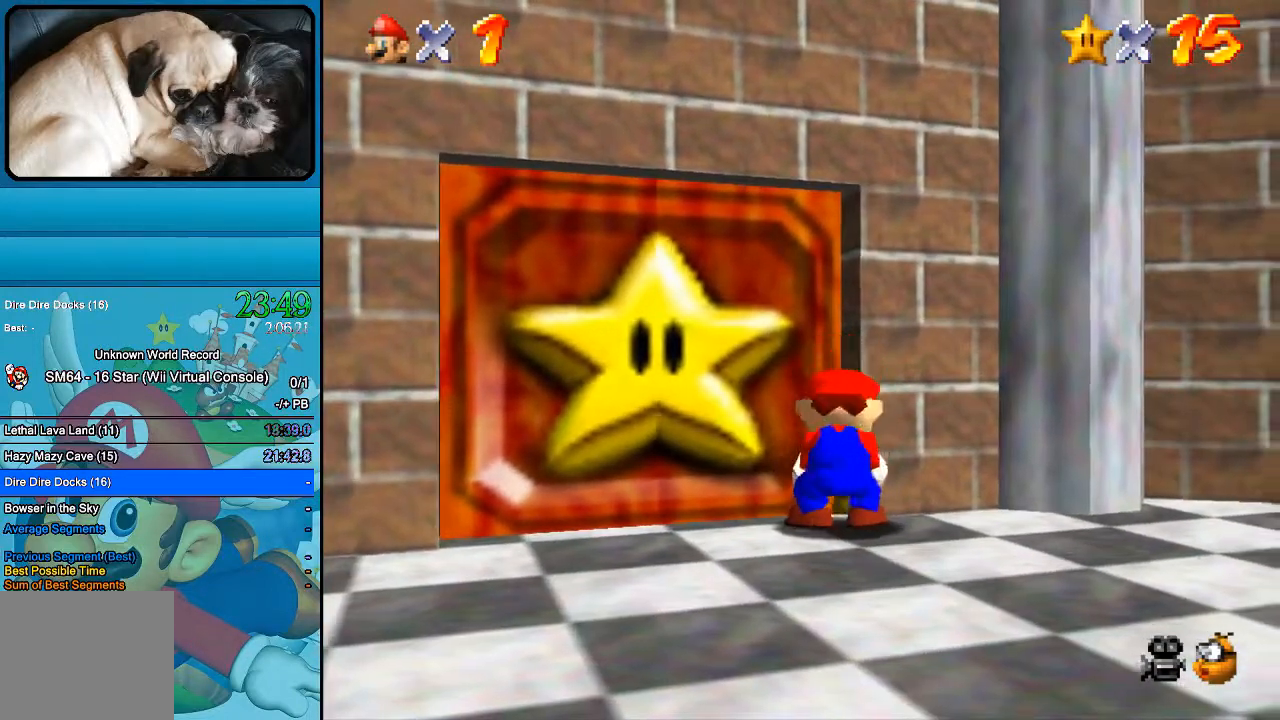
{"buttons": [], "left_stick": "center", "right_stick": "center", "events": []}
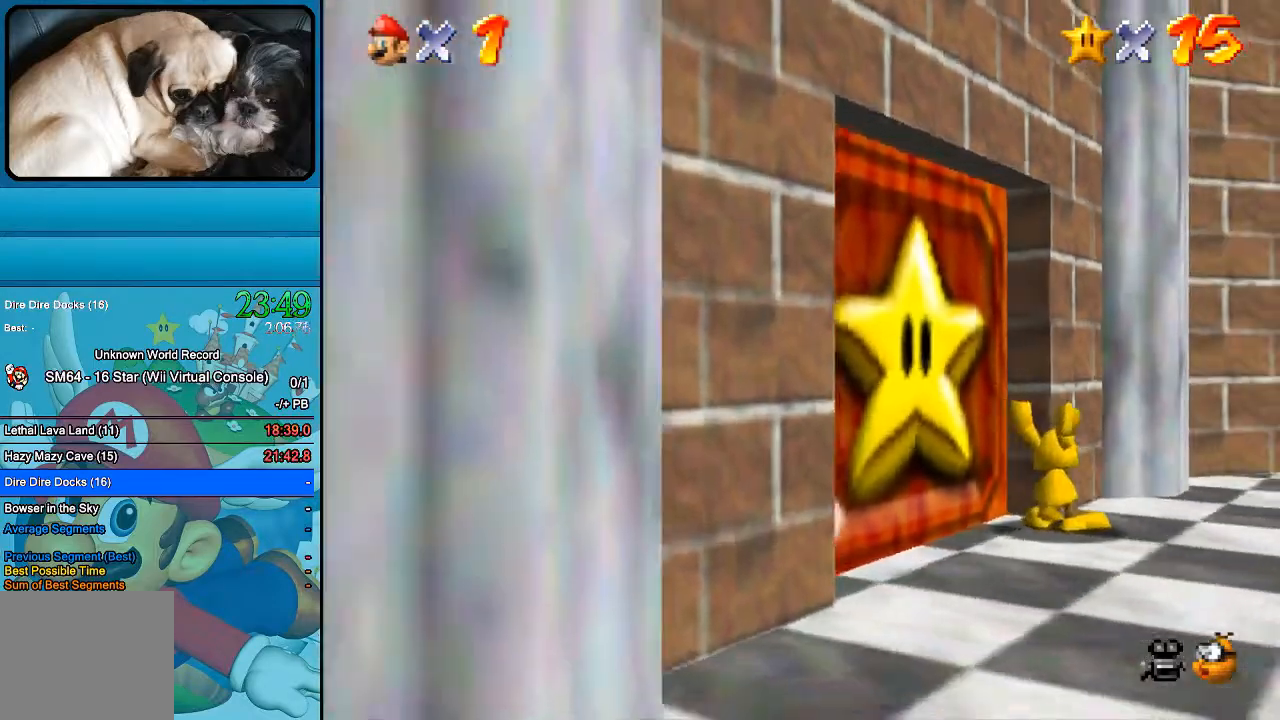
{"buttons": [], "left_stick": "up-left", "right_stick": "center", "events": [[167, "left_stick", "left"], [333, "left_stick", "up-left"]]}
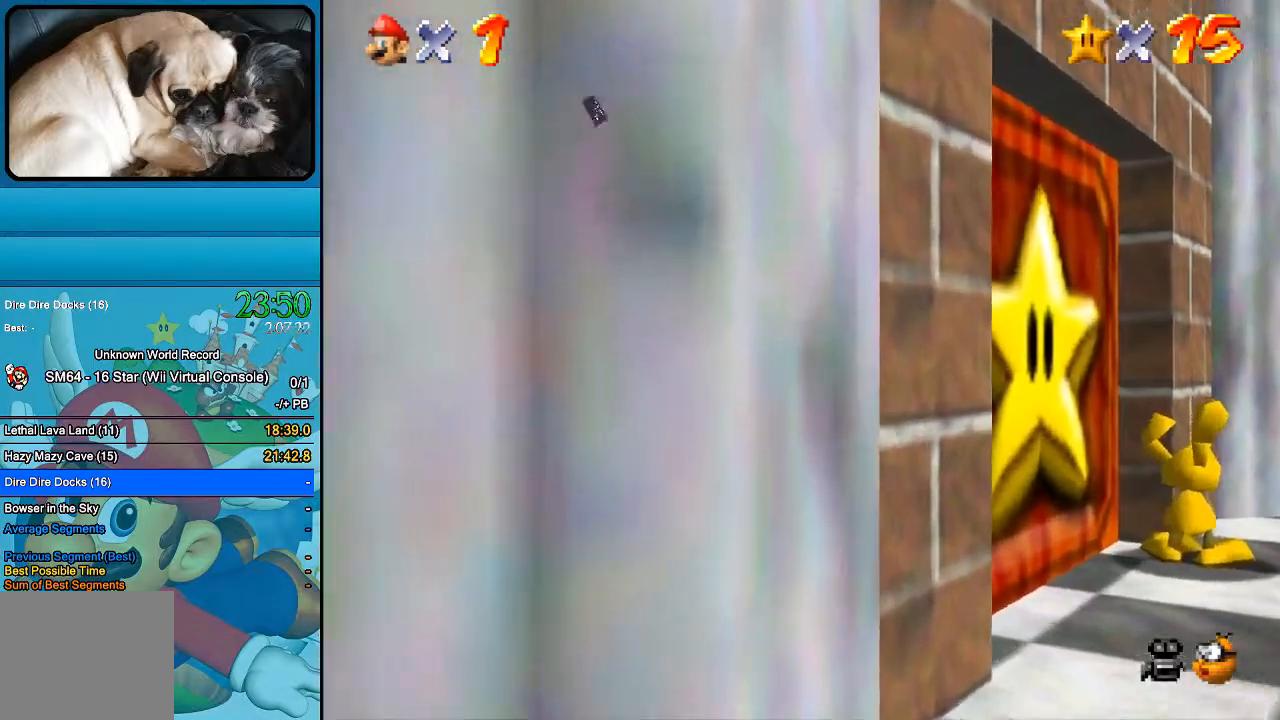
{"buttons": ["B"], "left_stick": "up-left", "right_stick": "center", "events": [[500, "B", "down"]]}
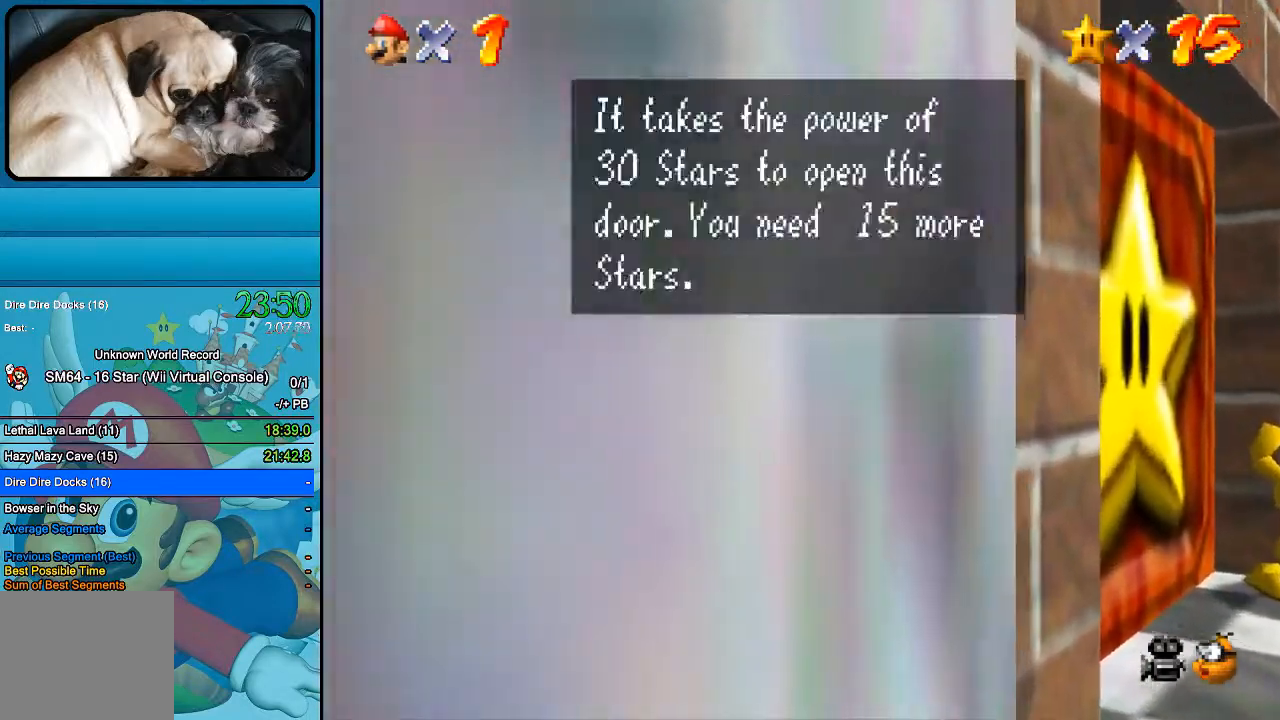
{"buttons": [], "left_stick": "up-left", "right_stick": "center", "events": [[100, "B", "up"]]}
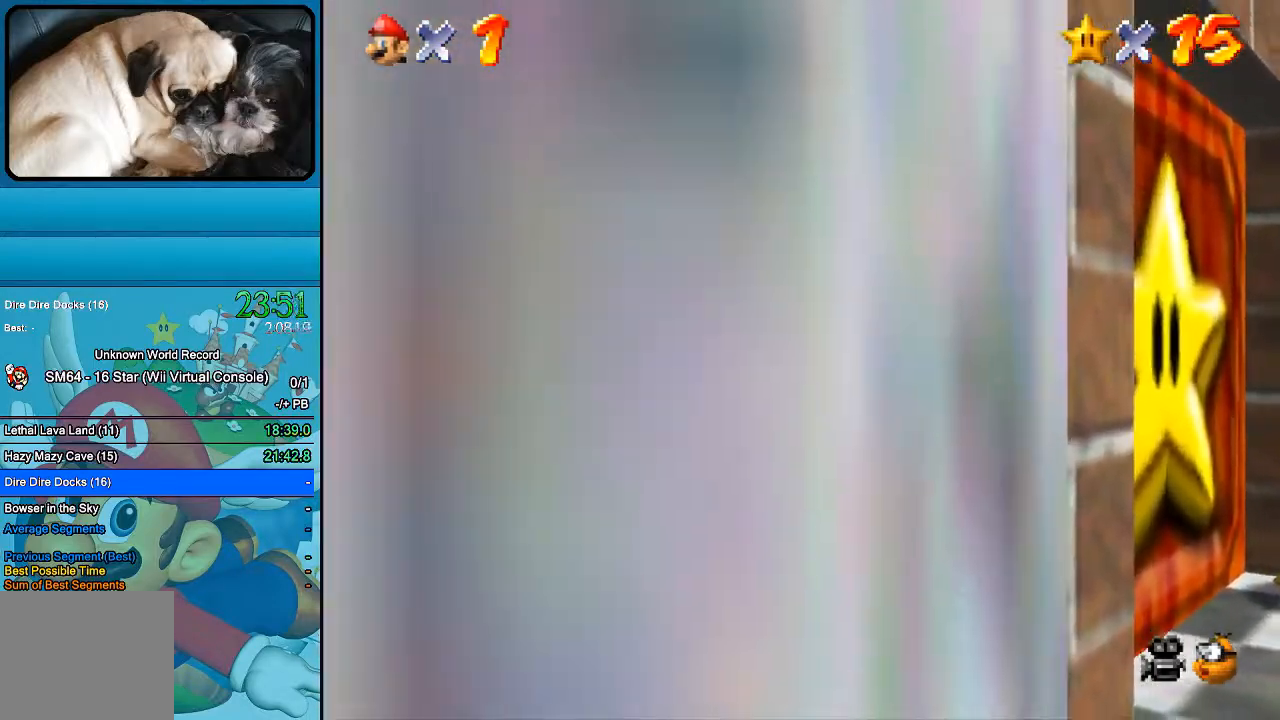
{"buttons": [], "left_stick": "up-left", "right_stick": "center", "events": []}
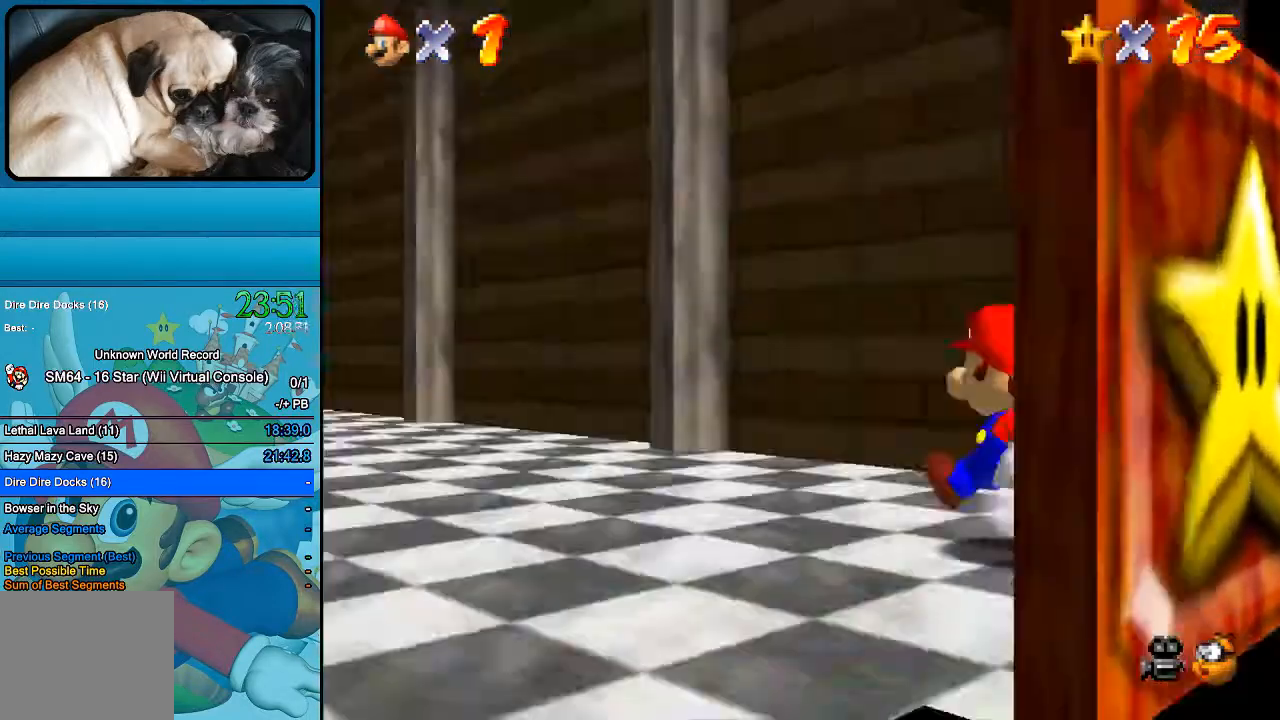
{"buttons": [], "left_stick": "up-left", "right_stick": "center", "events": []}
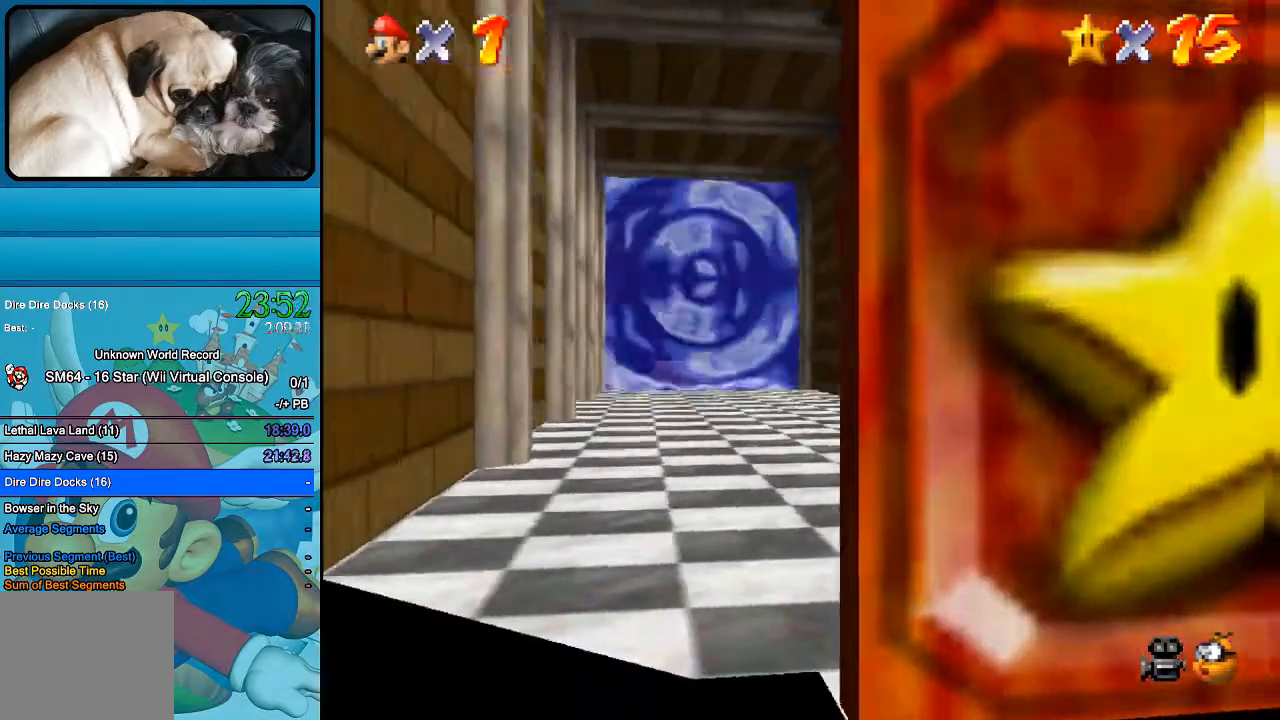
{"buttons": ["B"], "left_stick": "up", "right_stick": "center", "events": [[467, "B", "down"], [467, "left_stick", "up"]]}
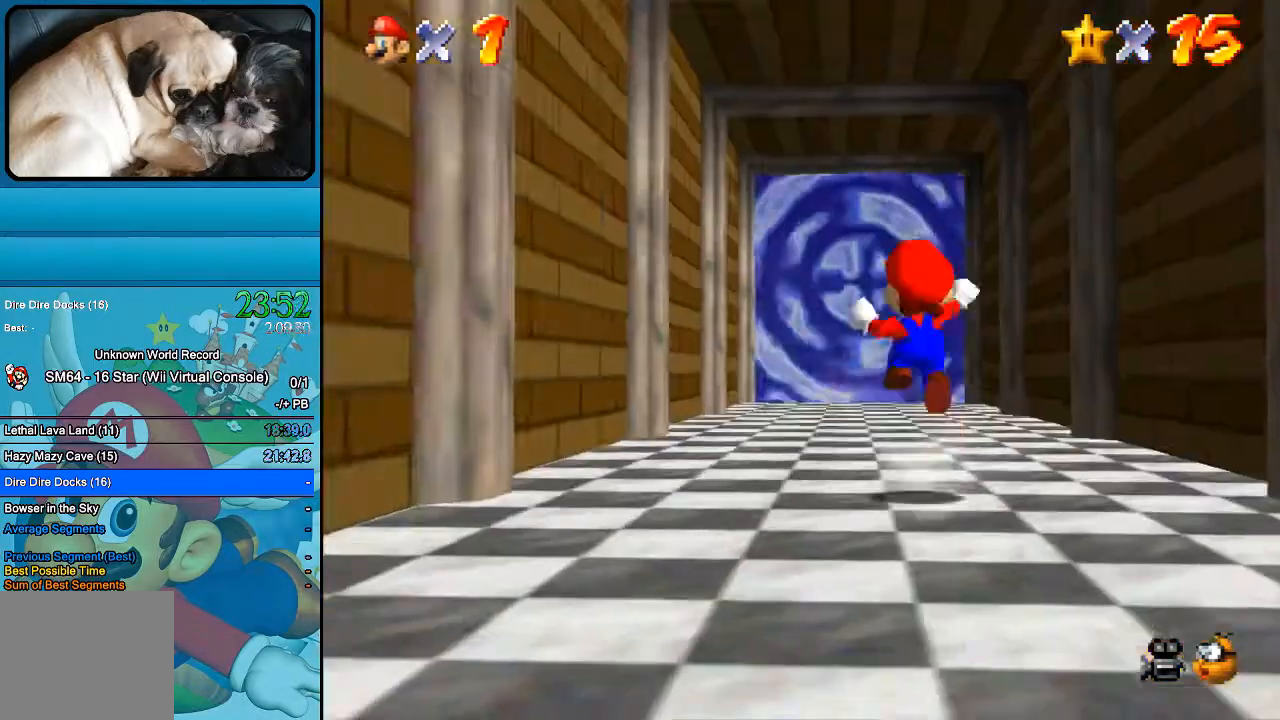
{"buttons": [], "left_stick": "up", "right_stick": "center", "events": [[167, "B", "up"]]}
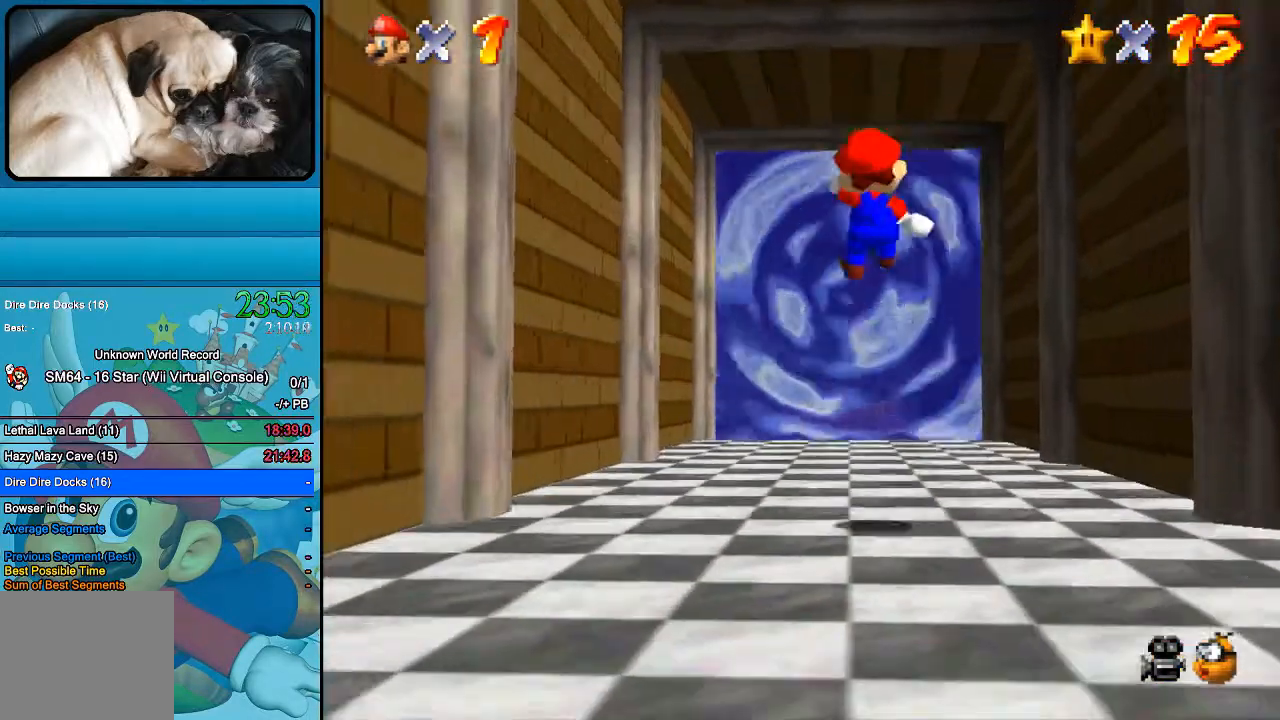
{"buttons": [], "left_stick": "up", "right_stick": "center", "events": []}
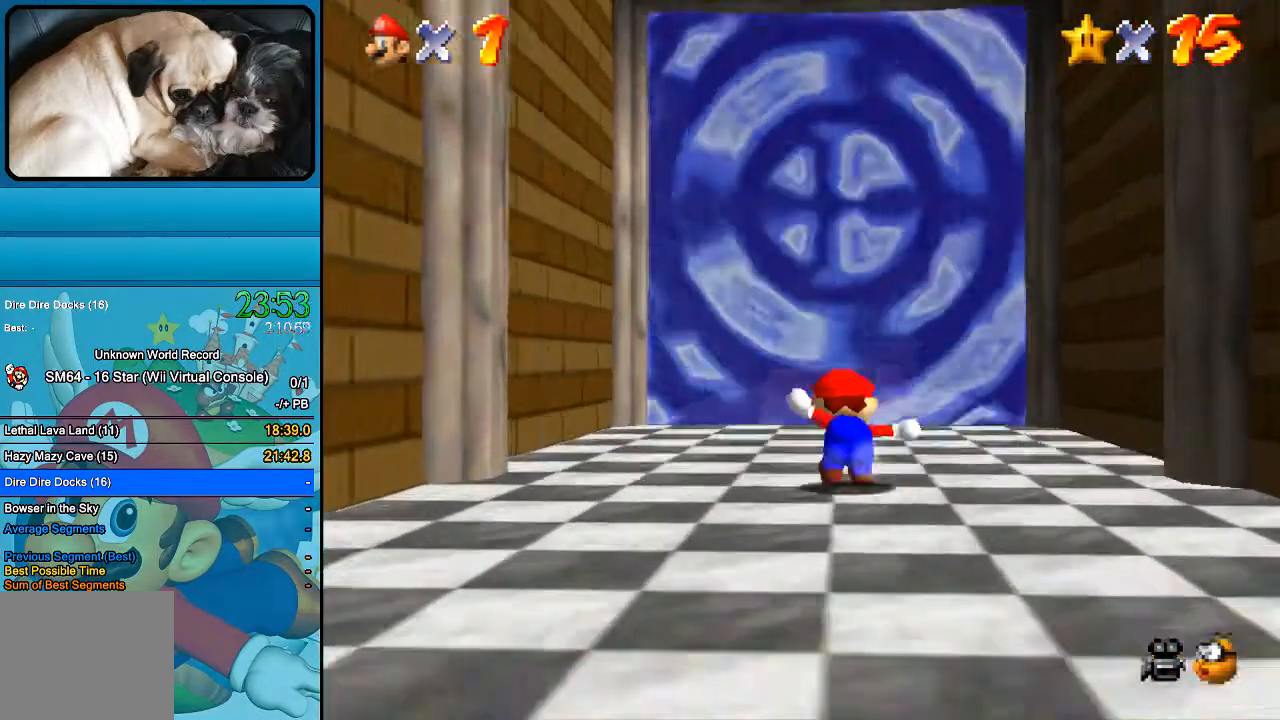
{"buttons": [], "left_stick": "up", "right_stick": "center", "events": [[33, "B", "down"], [433, "B", "up"]]}